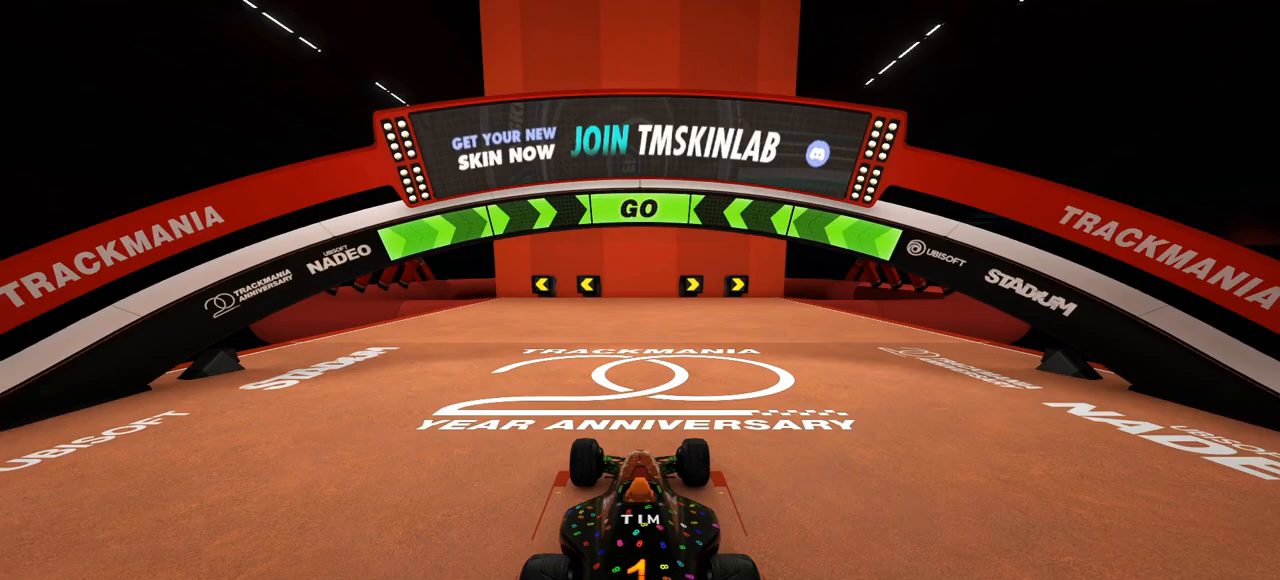
Gameplay with keyboard; each line is a JSON object with the keys held at the frame after it. "events" lists presses ("down") and releases ("up") of "down", "left", "right" and "up" between this image and that frame as [ms after this image, input, new state], when the widget could be followed in between. No other keys are recorded. Mouse input is not recorded.
{"keys": ["right", "up"], "events": [[267, "right", "down"]]}
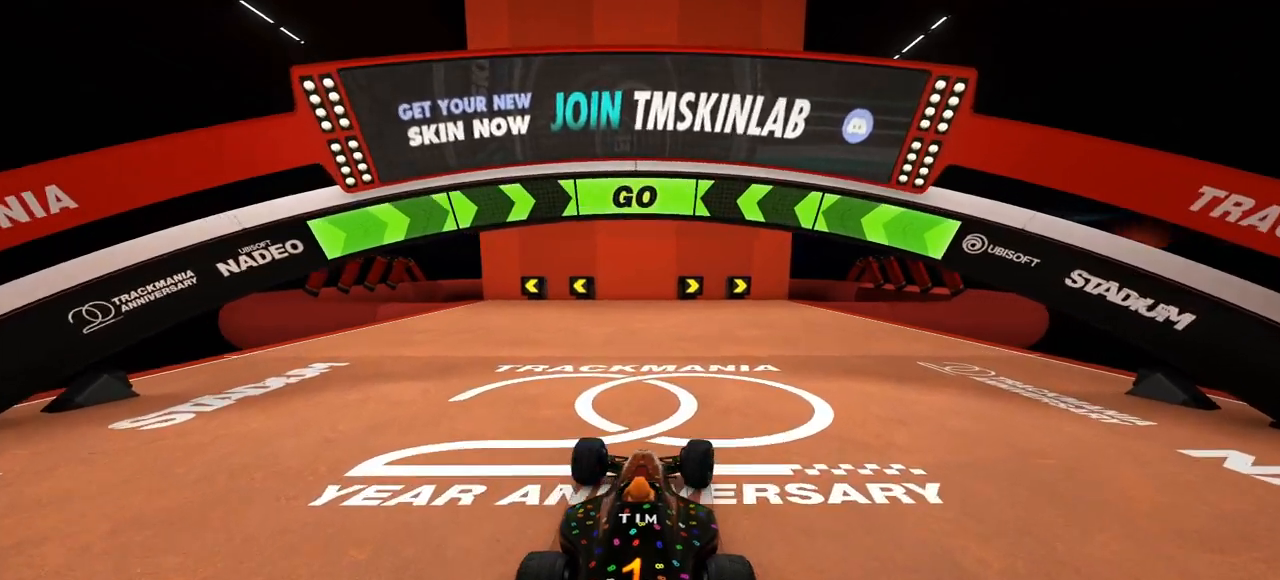
{"keys": ["right", "up"], "events": [[33, "right", "up"], [133, "right", "down"], [267, "right", "up"], [367, "right", "down"]]}
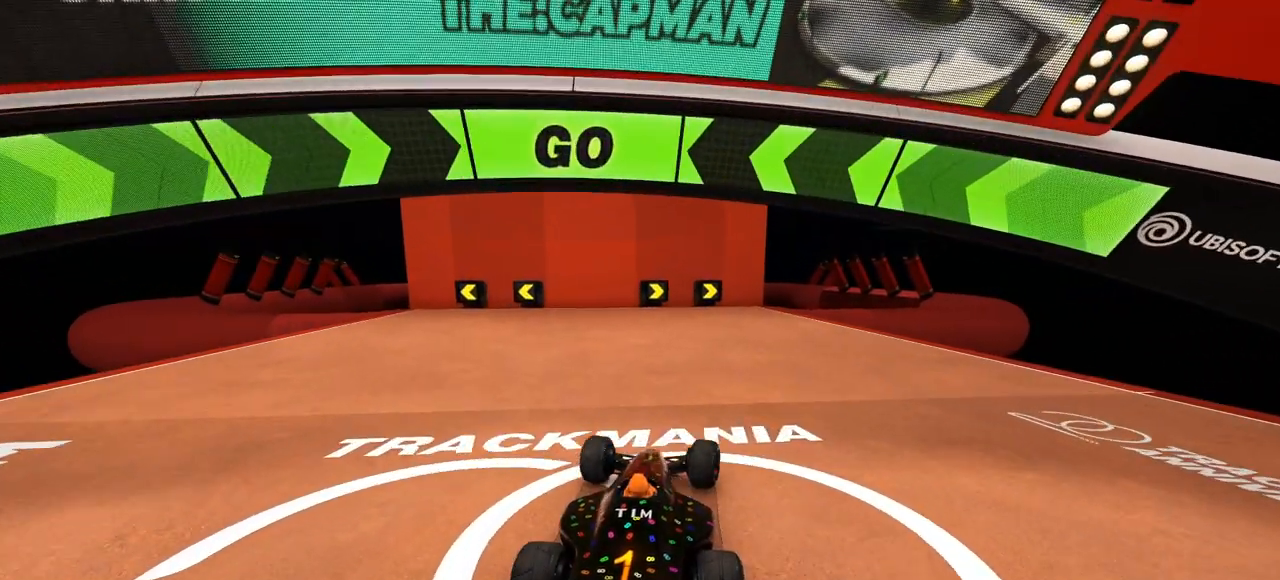
{"keys": ["up"], "events": [[33, "right", "up"], [133, "right", "down"], [233, "right", "up"], [333, "right", "down"], [467, "right", "up"]]}
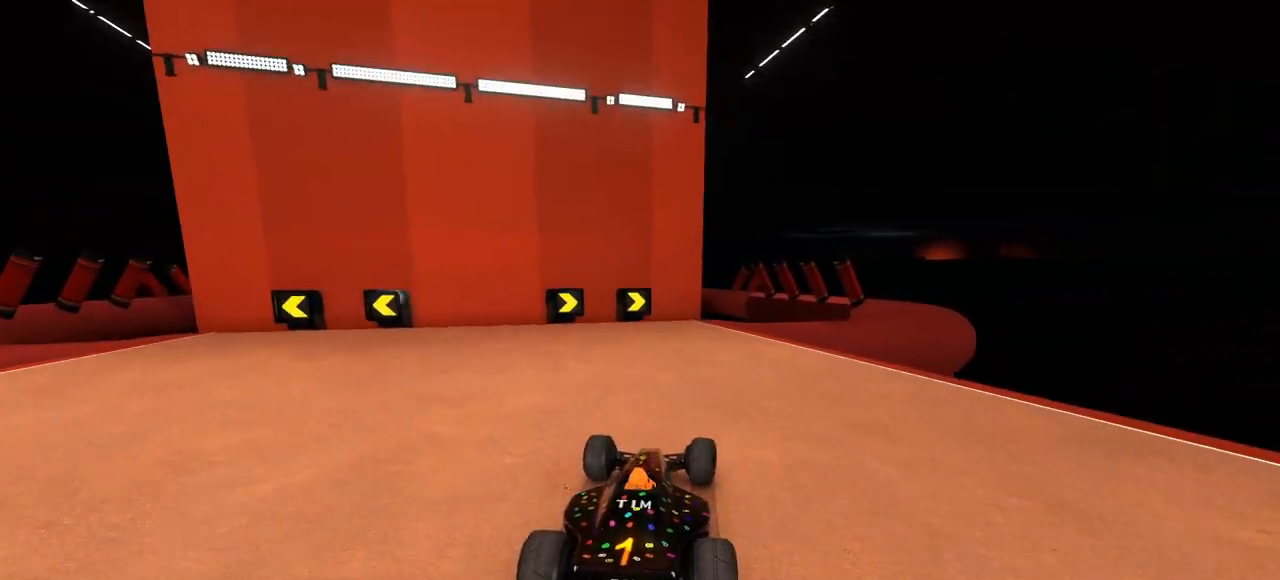
{"keys": ["right", "up"], "events": [[67, "right", "down"], [367, "right", "up"], [500, "right", "down"]]}
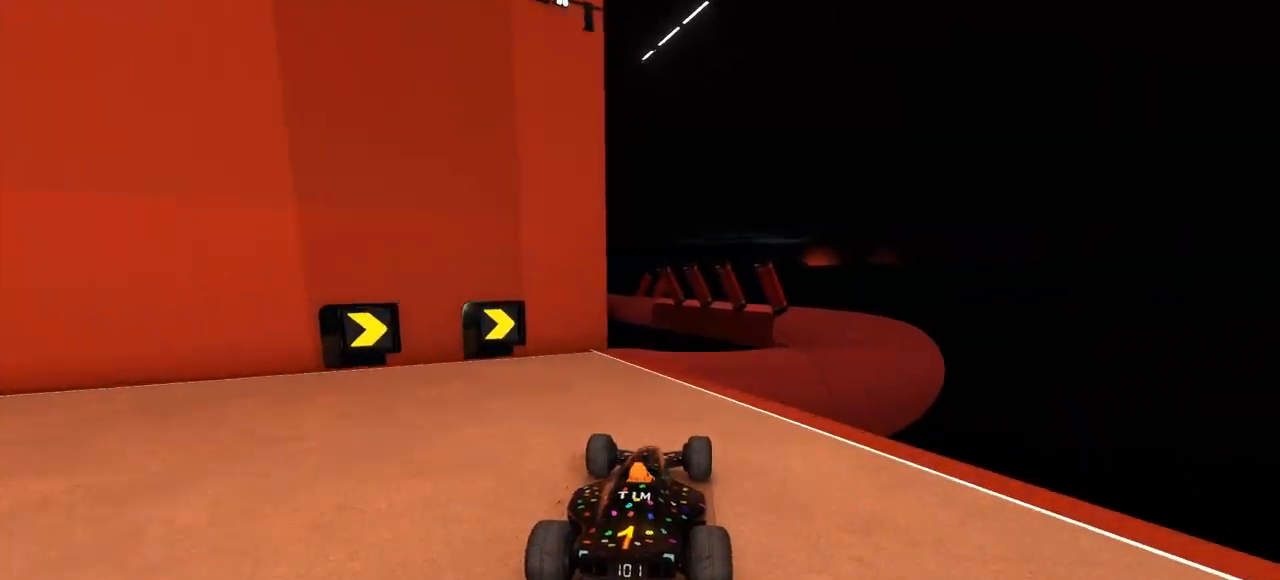
{"keys": ["right", "up"], "events": []}
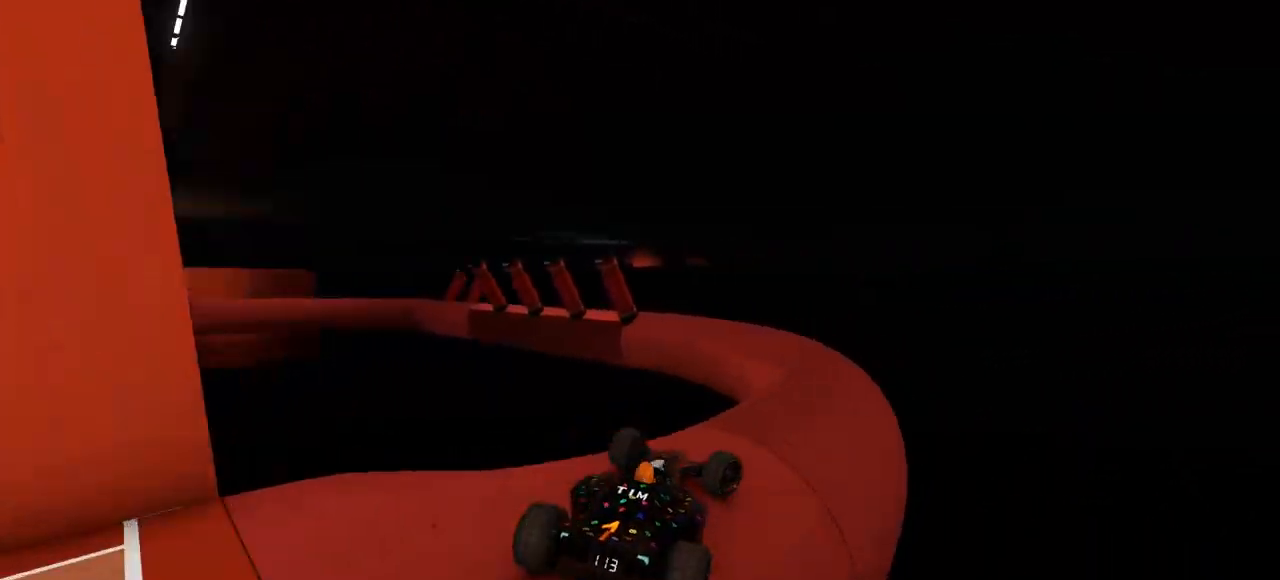
{"keys": ["left", "up"], "events": [[33, "right", "up"], [133, "left", "down"], [467, "left", "up"], [500, "left", "down"]]}
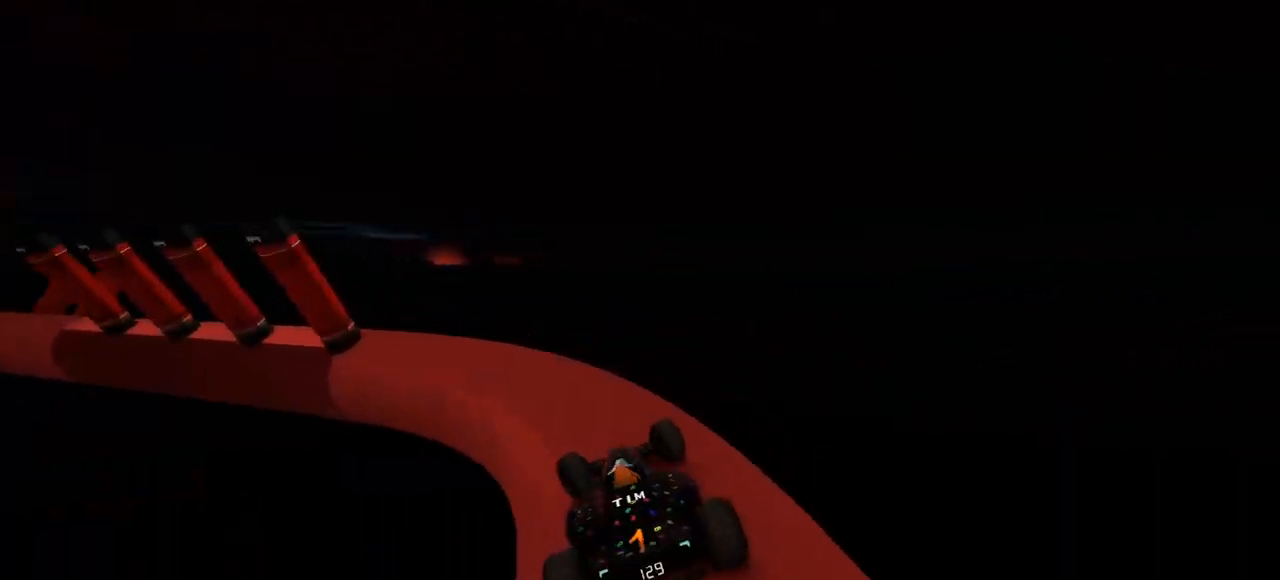
{"keys": ["up"], "events": [[500, "left", "up"]]}
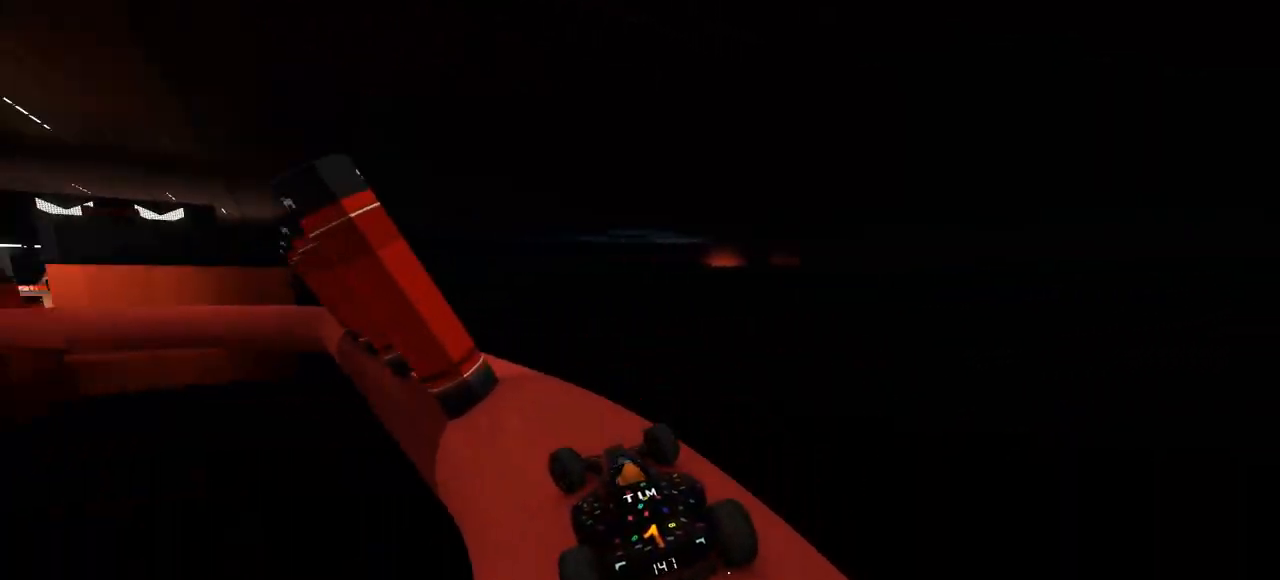
{"keys": ["up"], "events": [[67, "left", "down"], [233, "left", "up"], [367, "left", "down"], [500, "left", "up"]]}
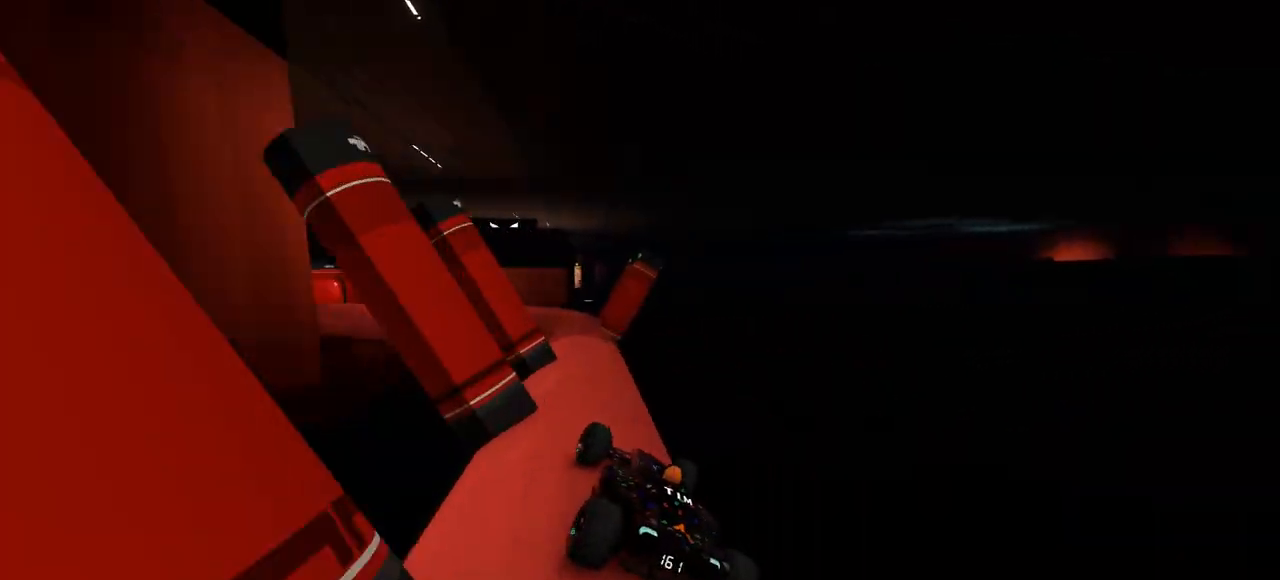
{"keys": ["up"], "events": [[233, "left", "down"], [300, "left", "up"]]}
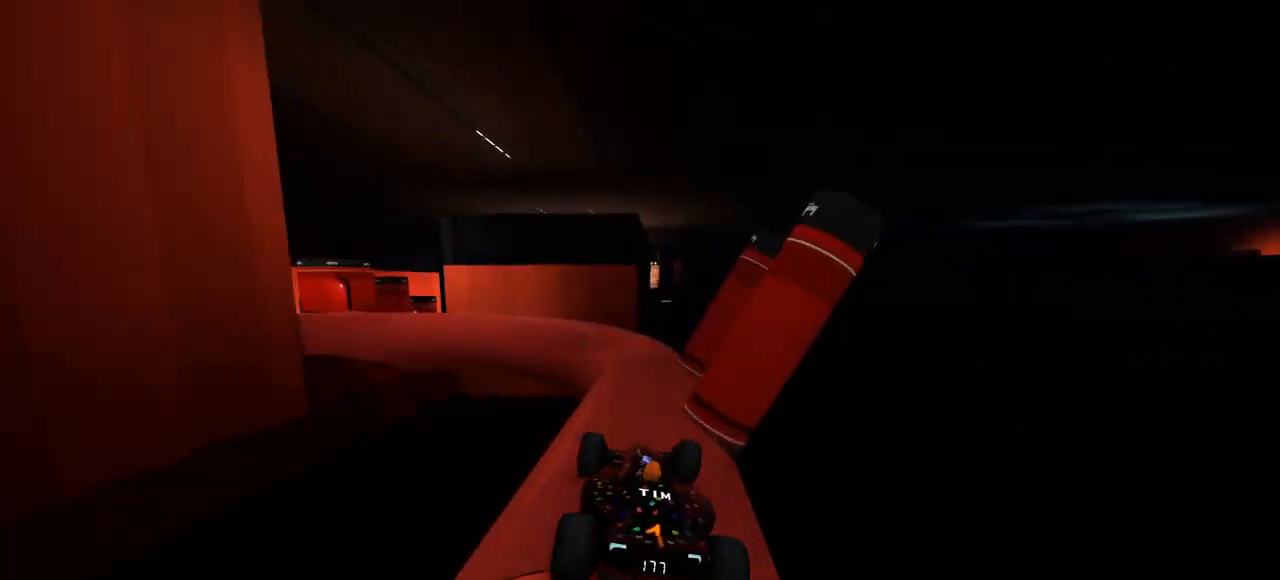
{"keys": ["left"], "events": [[133, "left", "down"], [200, "up", "up"]]}
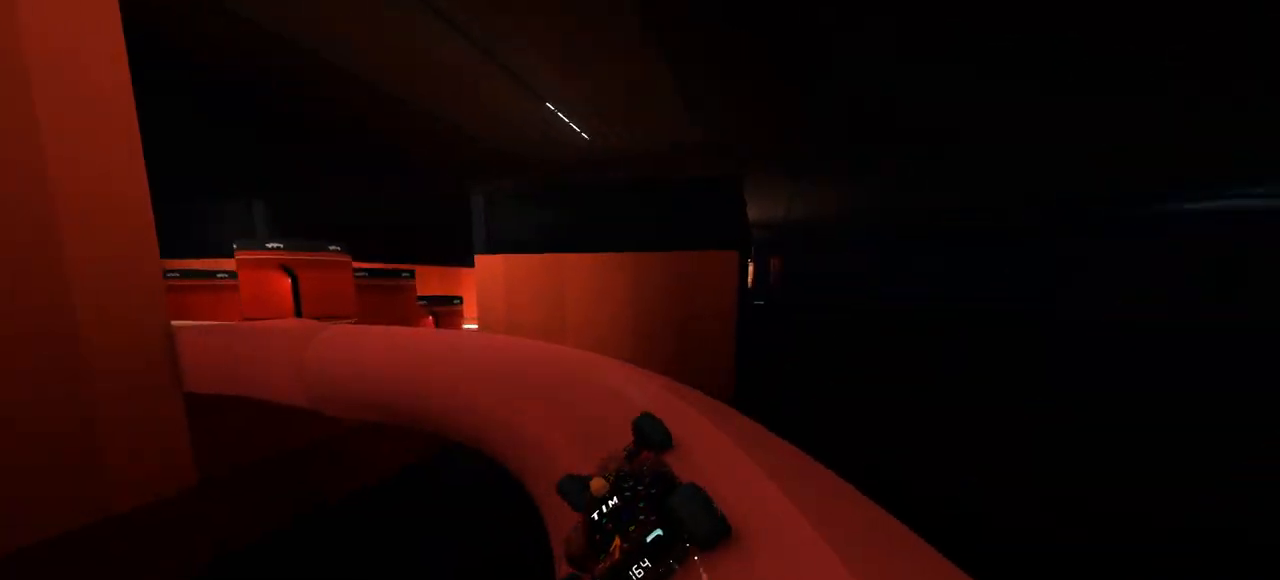
{"keys": ["left"], "events": []}
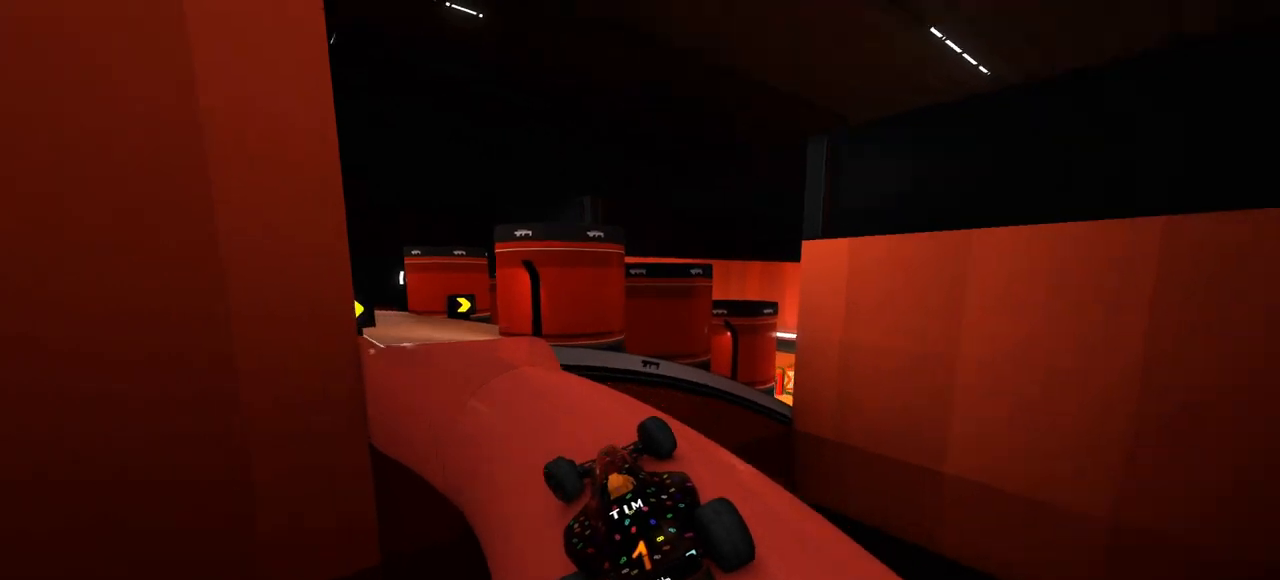
{"keys": ["right"], "events": [[267, "left", "up"], [267, "right", "down"]]}
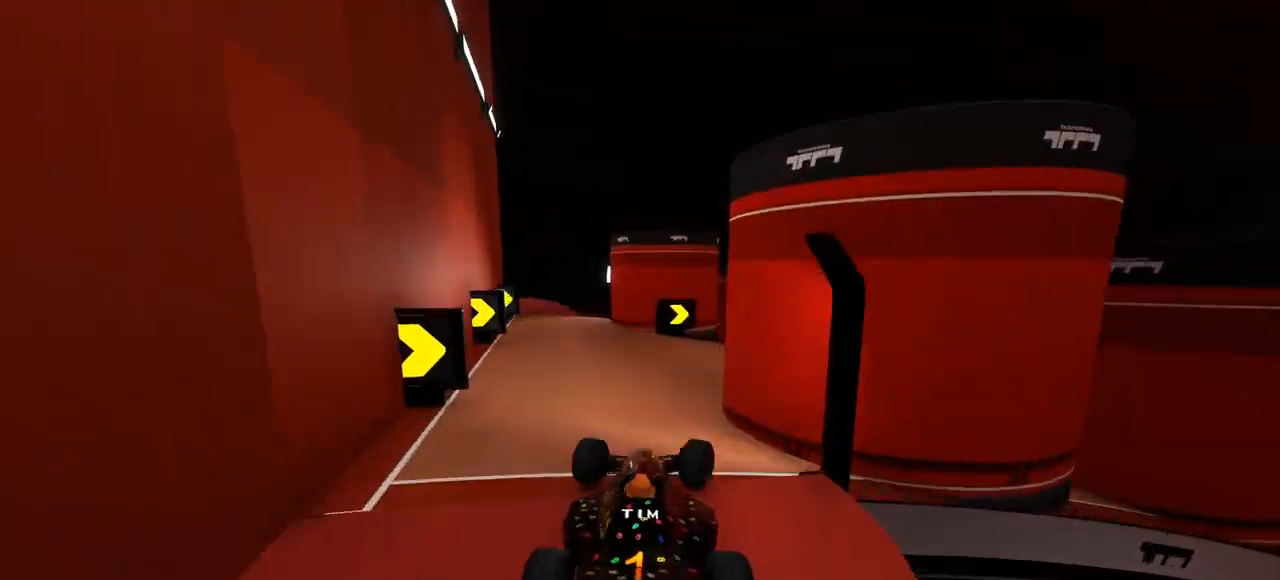
{"keys": ["right", "up"], "events": [[267, "up", "down"]]}
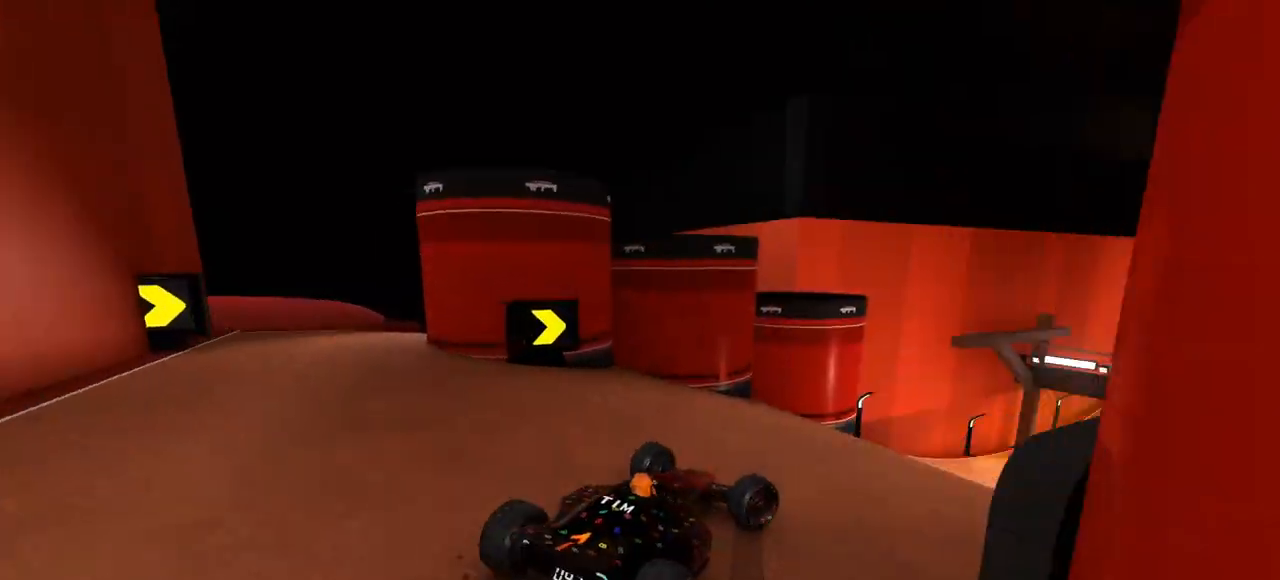
{"keys": ["up"], "events": [[33, "right", "up"], [167, "right", "down"], [333, "right", "up"]]}
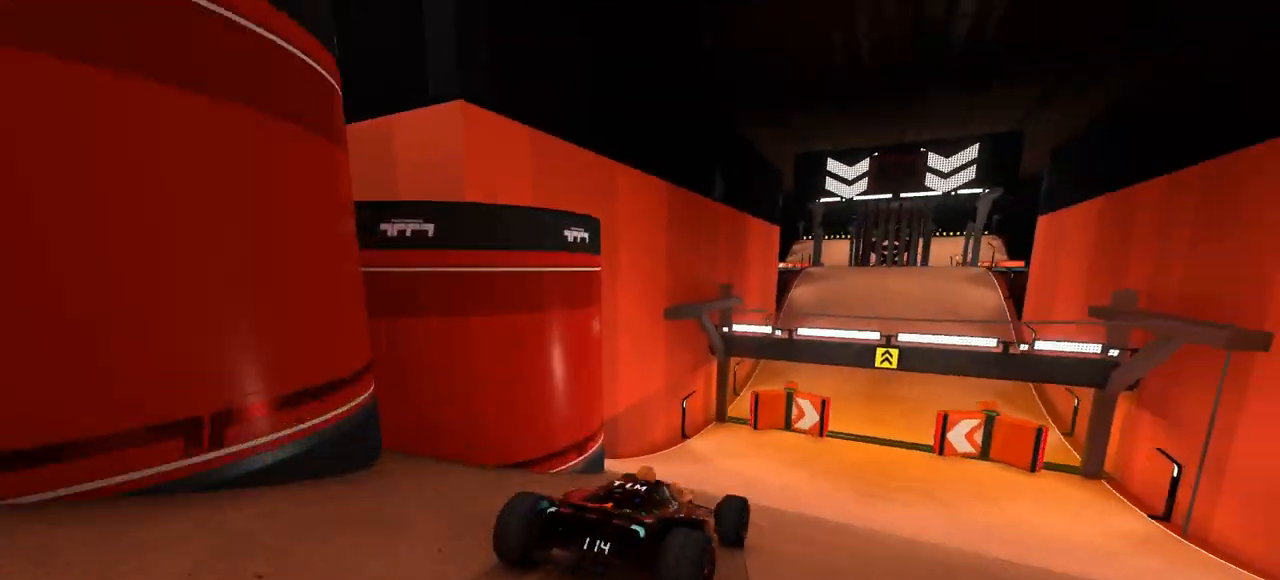
{"keys": ["up"], "events": [[67, "right", "down"], [167, "right", "up"], [367, "right", "down"], [467, "right", "up"]]}
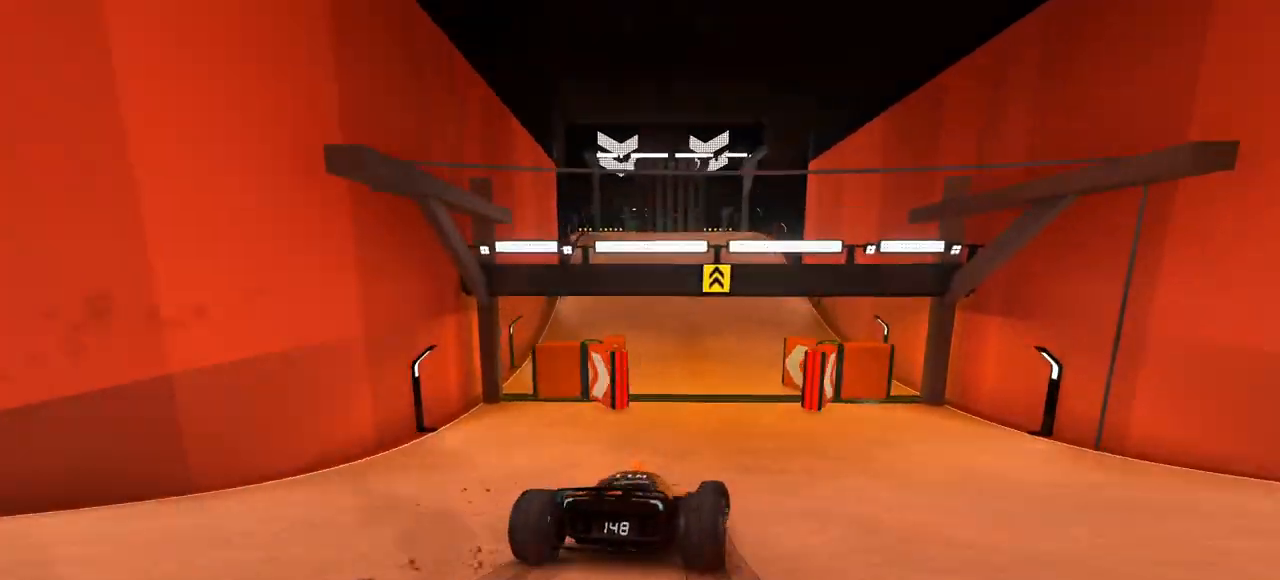
{"keys": ["left", "up"], "events": [[467, "left", "down"]]}
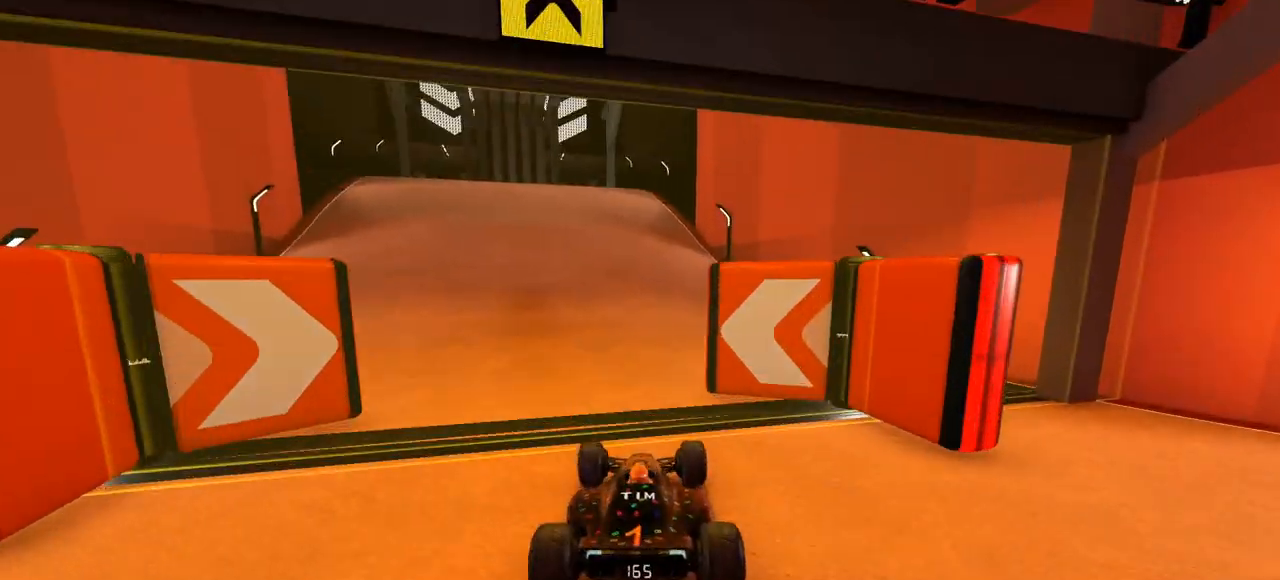
{"keys": ["up"], "events": [[133, "left", "up"], [333, "left", "down"], [400, "left", "up"]]}
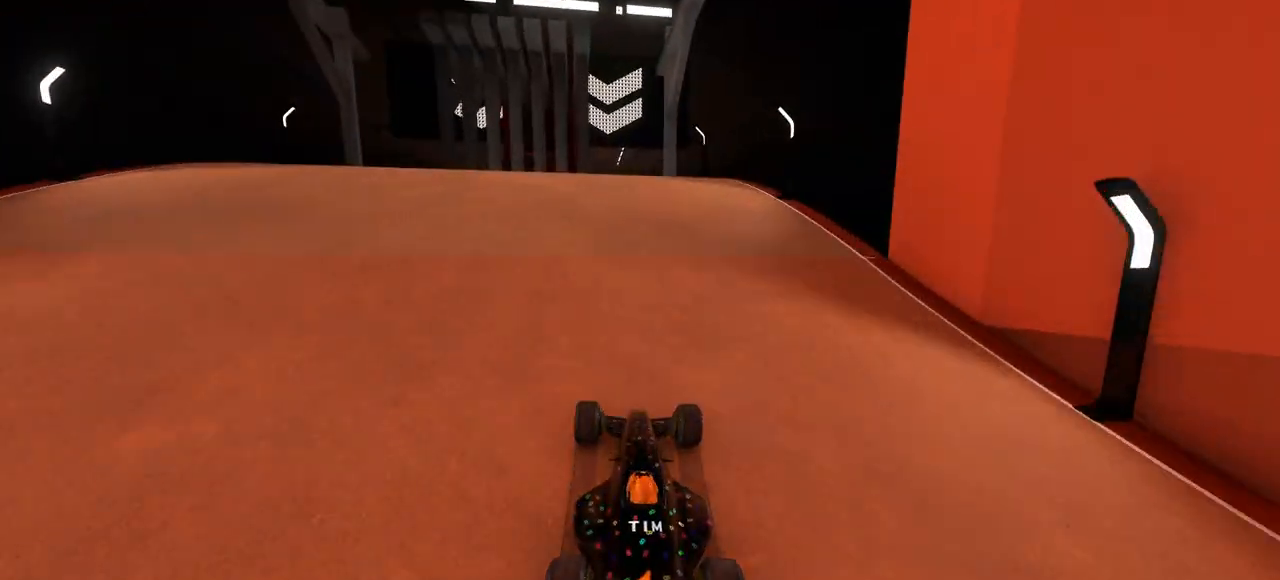
{"keys": ["up"], "events": []}
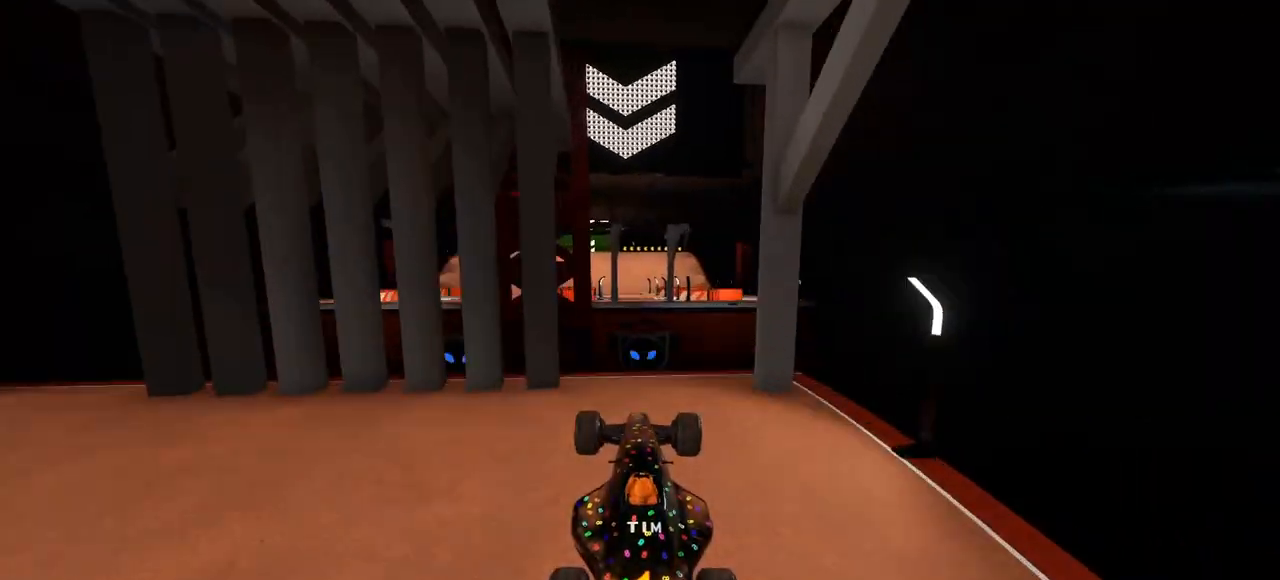
{"keys": ["right", "up"], "events": [[333, "right", "down"]]}
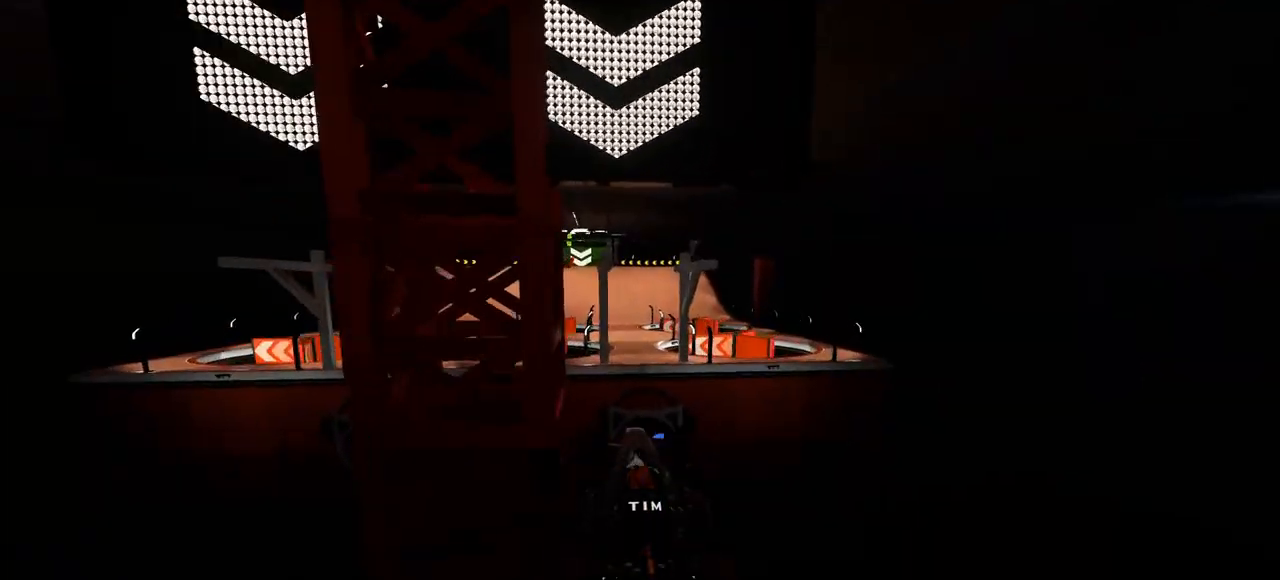
{"keys": ["right", "up"], "events": []}
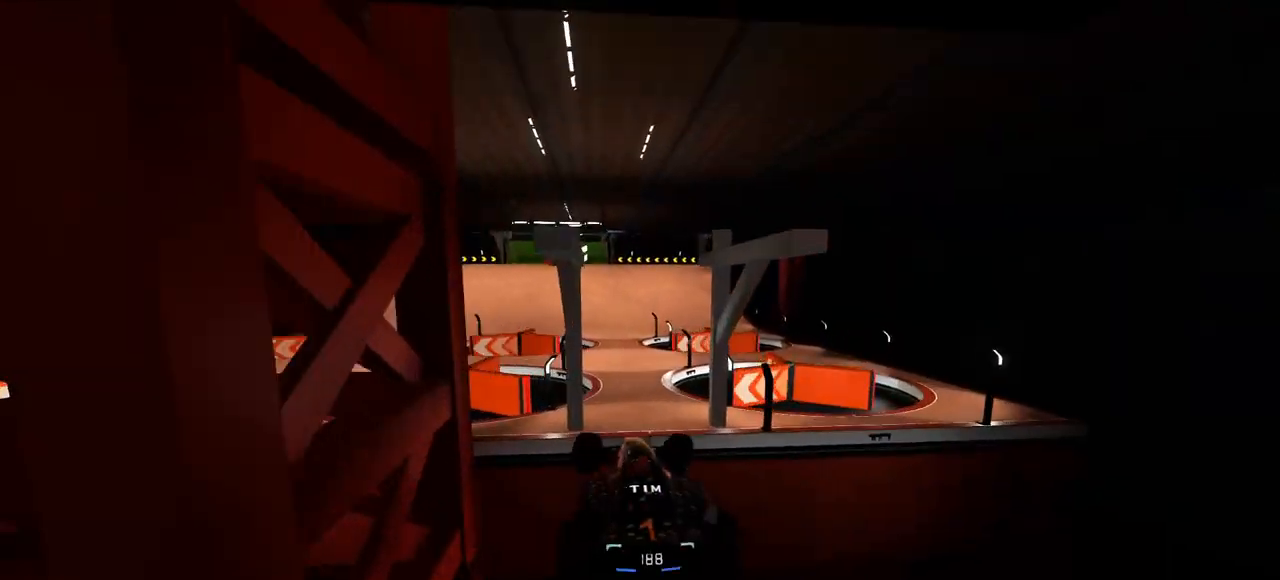
{"keys": ["up"], "events": [[33, "right", "up"]]}
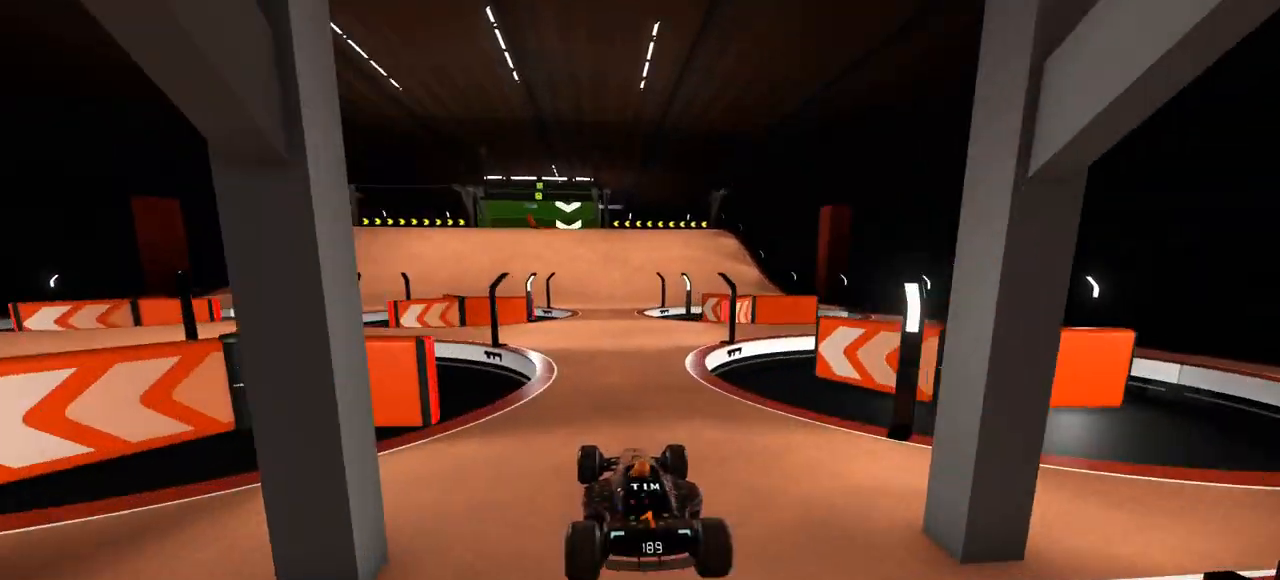
{"keys": ["up"], "events": [[300, "left", "down"], [400, "left", "up"]]}